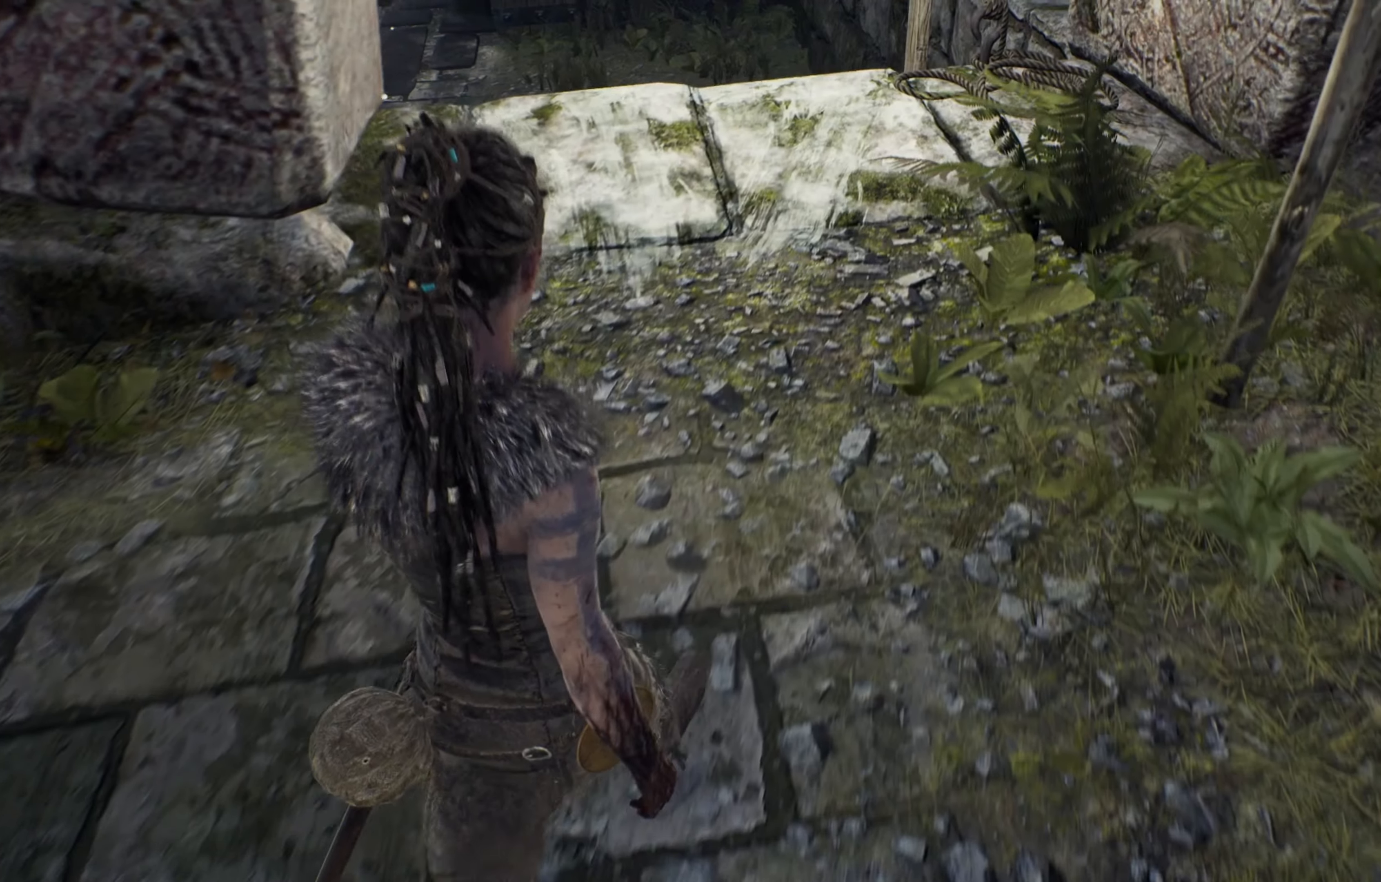
Gameplay with a controller (Xbox layout); each line is a JSON object with the inputs held at the frame after it (dt_ms = milliseconds from this image to that frame). "events" lists button and stick changes between this image and that frame as [ms after this image, input, new state], when the widget could be followed in between. Not read: R3.
{"dt_ms": 500, "buttons": [], "left_stick": "up", "right_stick": "center", "events": [[100, "right_stick", "down"], [283, "right_stick", "center"]]}
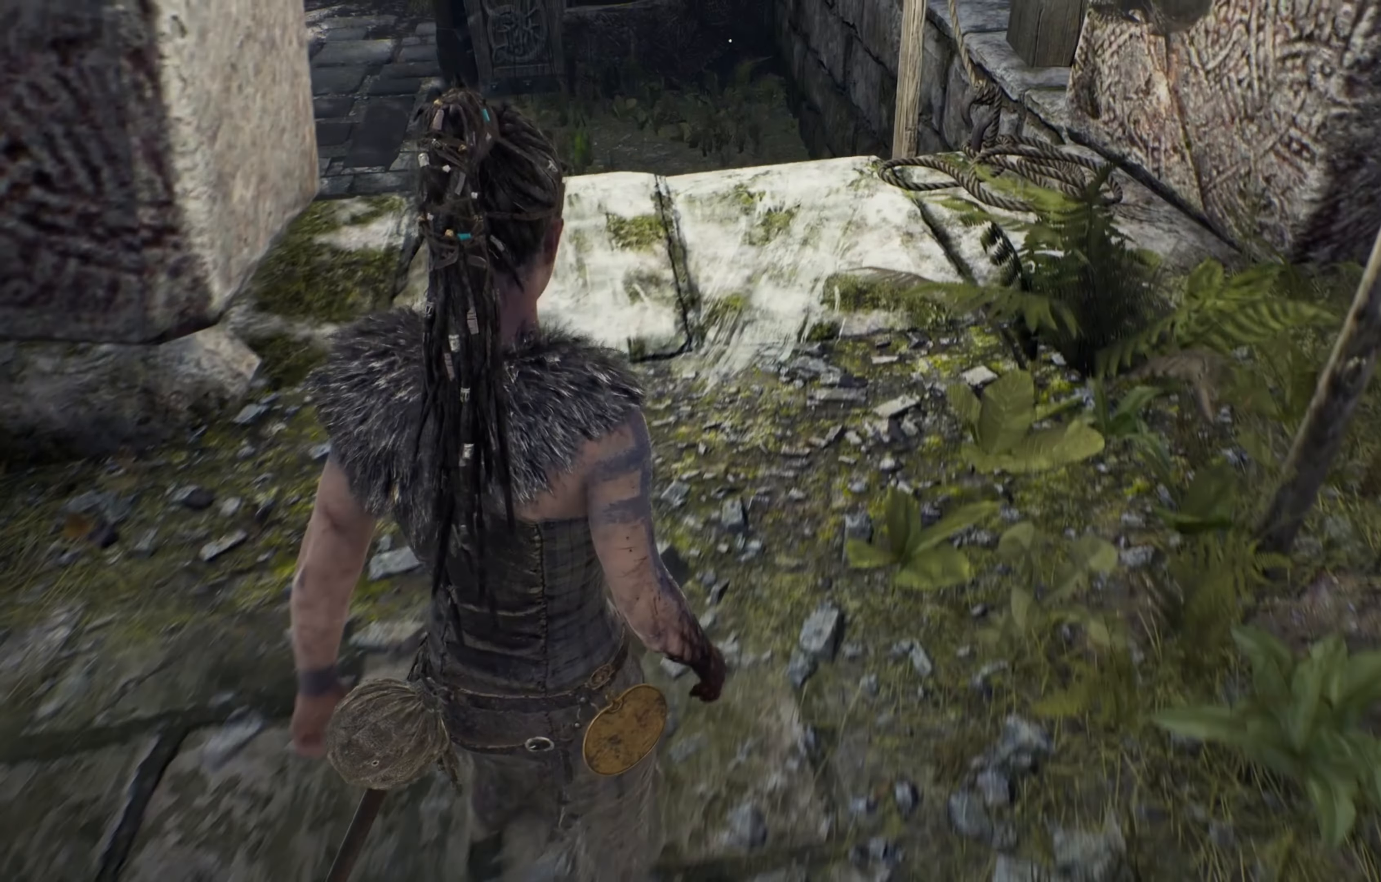
{"dt_ms": 500, "buttons": [], "left_stick": "up", "right_stick": "center", "events": [[166, "right_stick", "down"], [400, "right_stick", "center"]]}
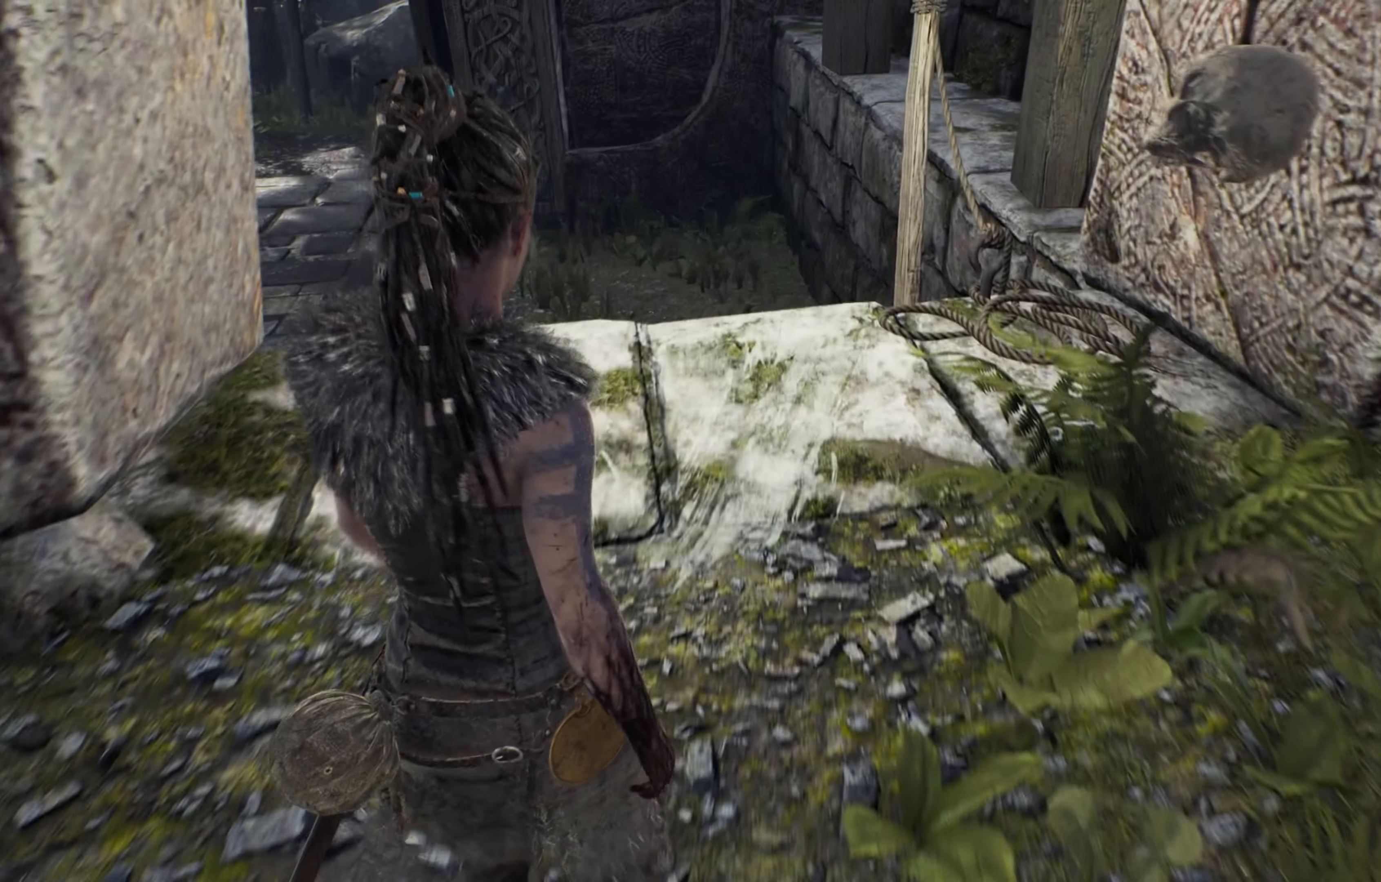
{"dt_ms": 500, "buttons": [], "left_stick": "up", "right_stick": "down", "events": [[433, "right_stick", "down"]]}
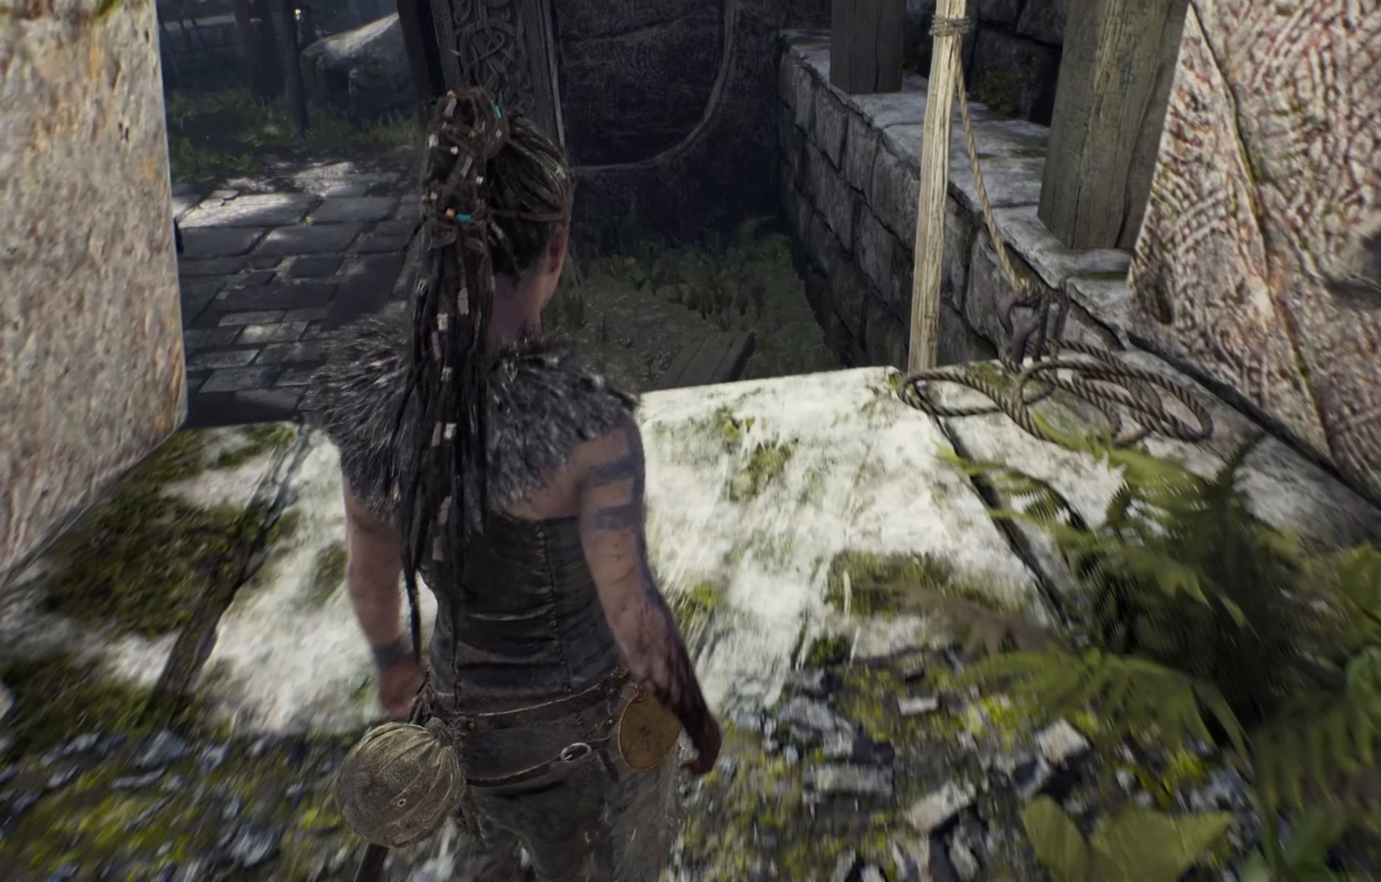
{"dt_ms": 1000, "buttons": [], "left_stick": "center", "right_stick": "right"}
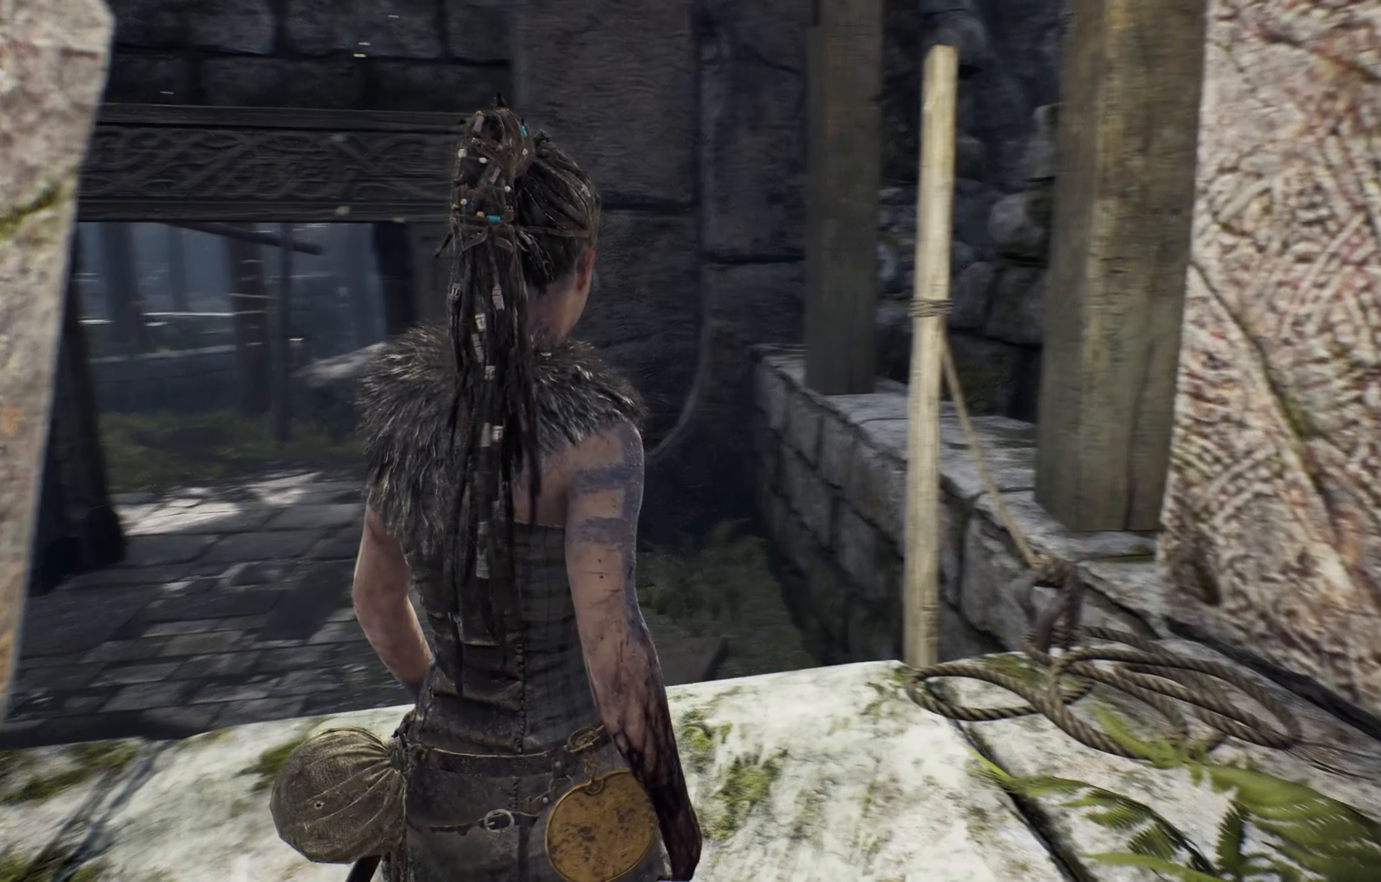
{"dt_ms": 500, "buttons": [], "left_stick": "center", "right_stick": "center", "events": [[283, "right_stick", "center"]]}
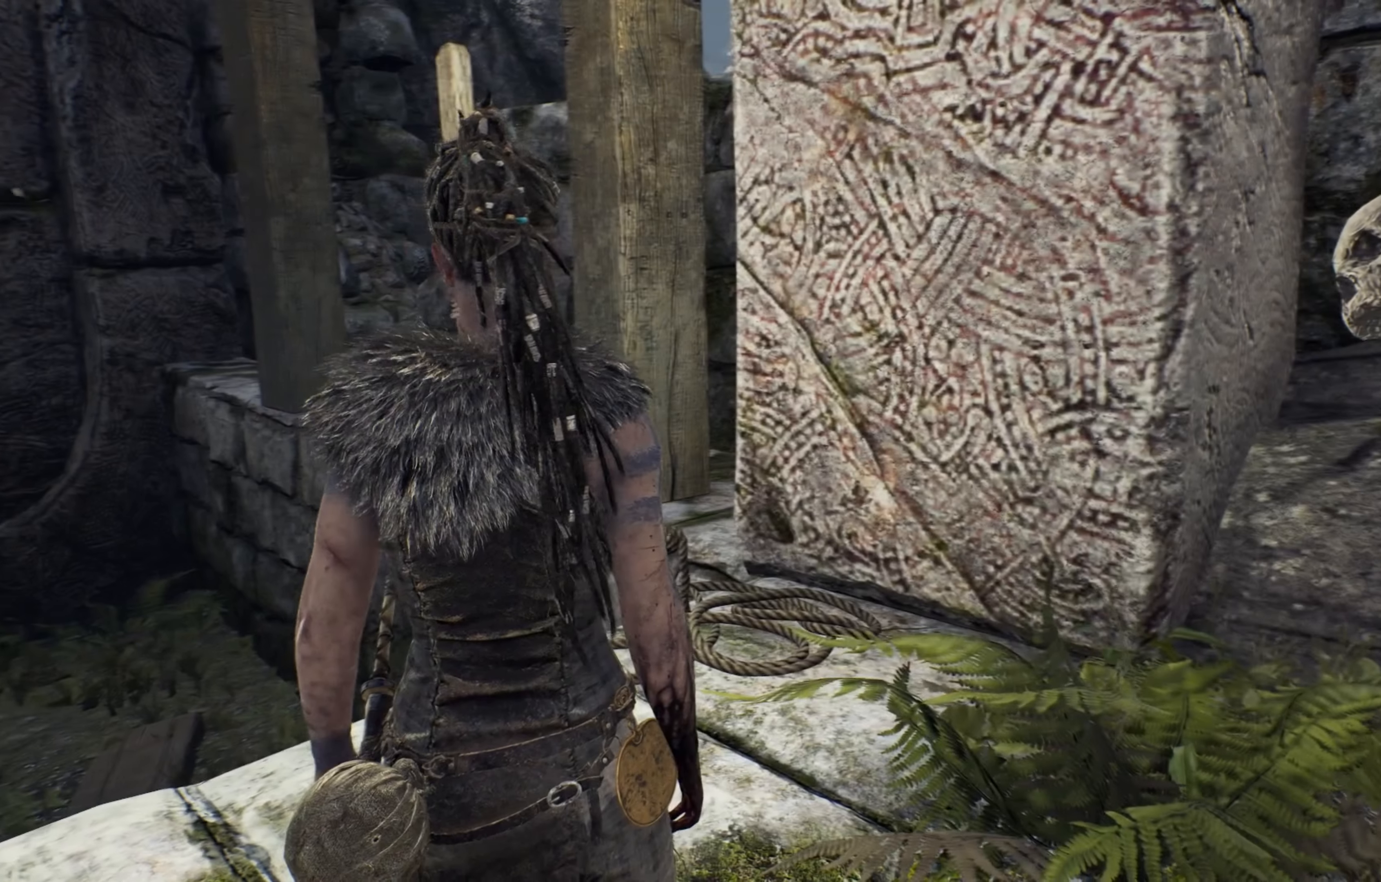
{"dt_ms": 500, "buttons": [], "left_stick": "center", "right_stick": "left", "events": [[100, "right_stick", "left"]]}